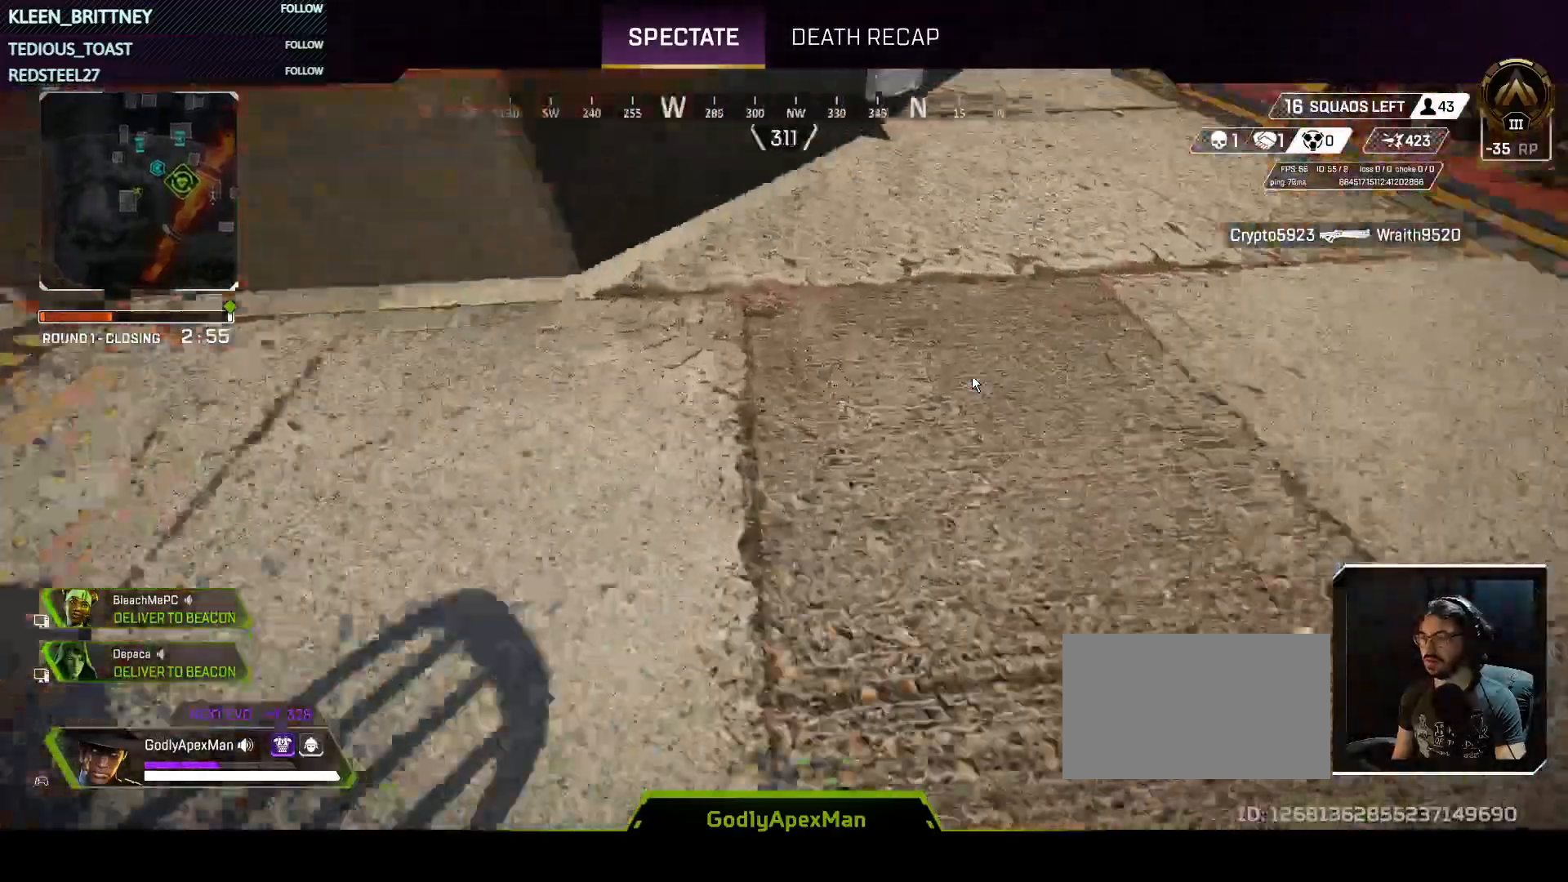
Gameplay with keyboard and mouse; each line is a JSON object with the keys held at the frame after it. "events" lists presses ("down") and releases ("up") of "1", "2", "3", "4", "5", "a", "alt", "c", "caps_lock", "ctrl", "d", "e", "f", "g", "q", "r", "s", "shift", "space", "t", "tab", "v", "w", "x" and "z" between this image and that frame as [ms after this image, input, new state], when the widget could be followed in between. No other keys are recorded. Mouse buttons are not recorded. Not read: mouse_move.
{"keys": ["t"], "events": [[317, "t", "down"]]}
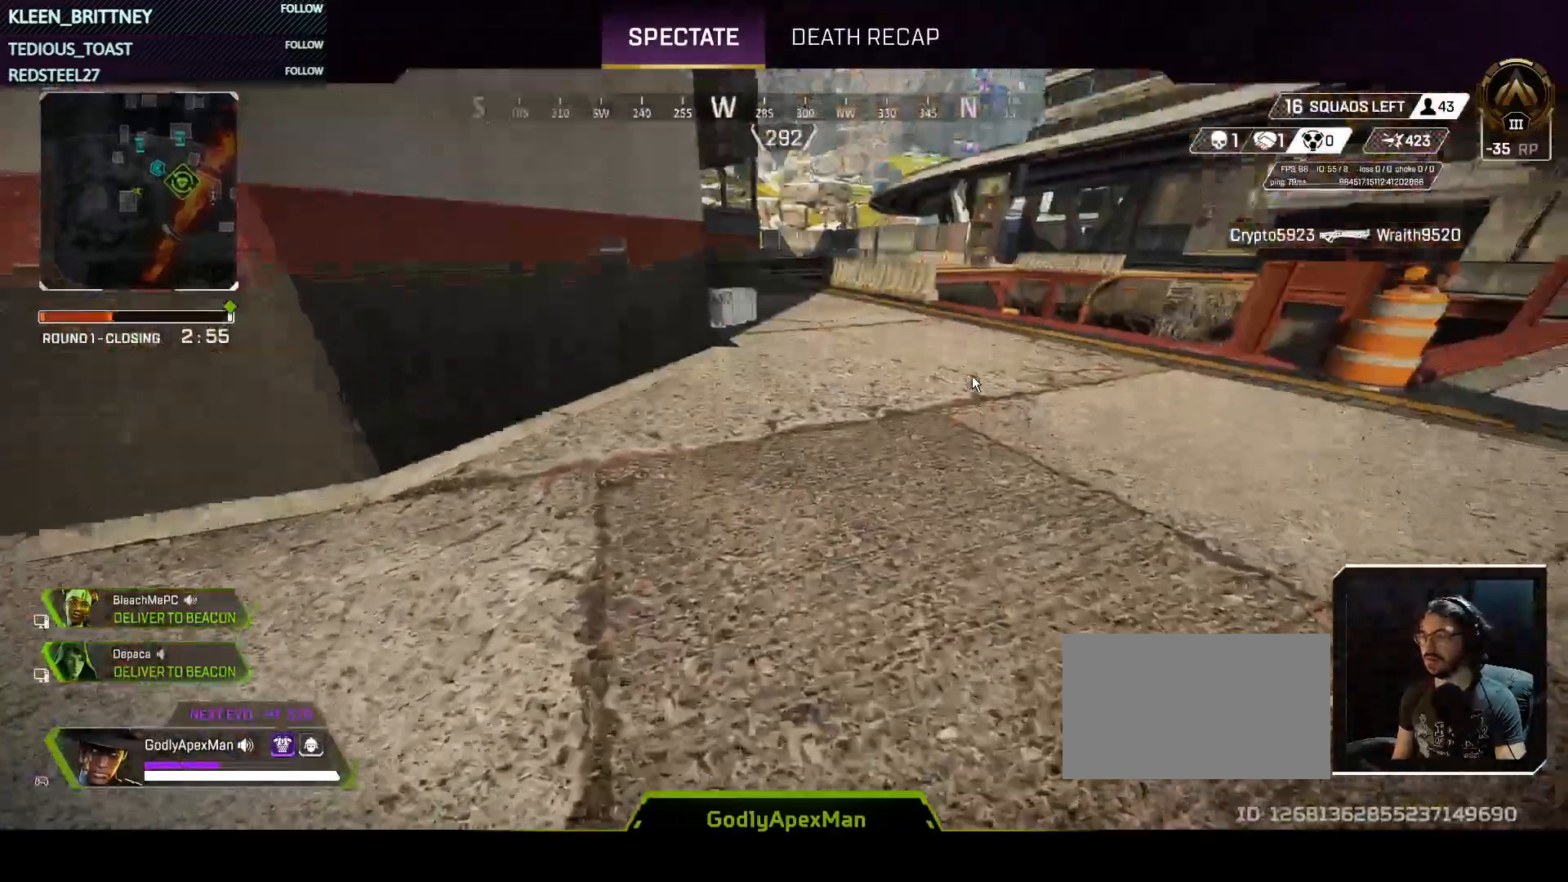
{"keys": ["t"], "events": []}
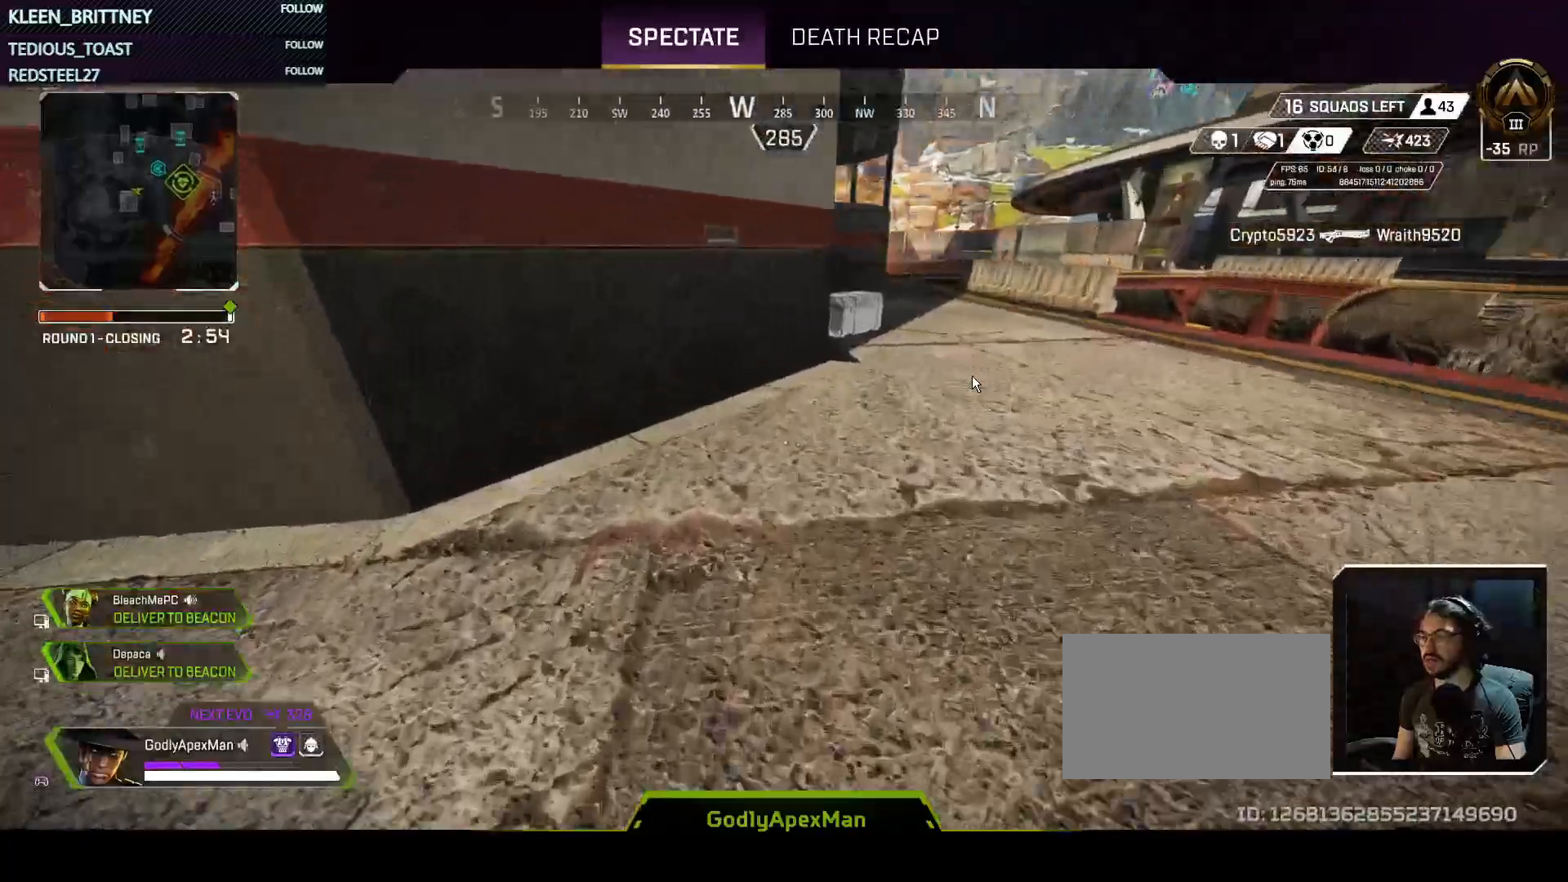
{"keys": ["t"], "events": []}
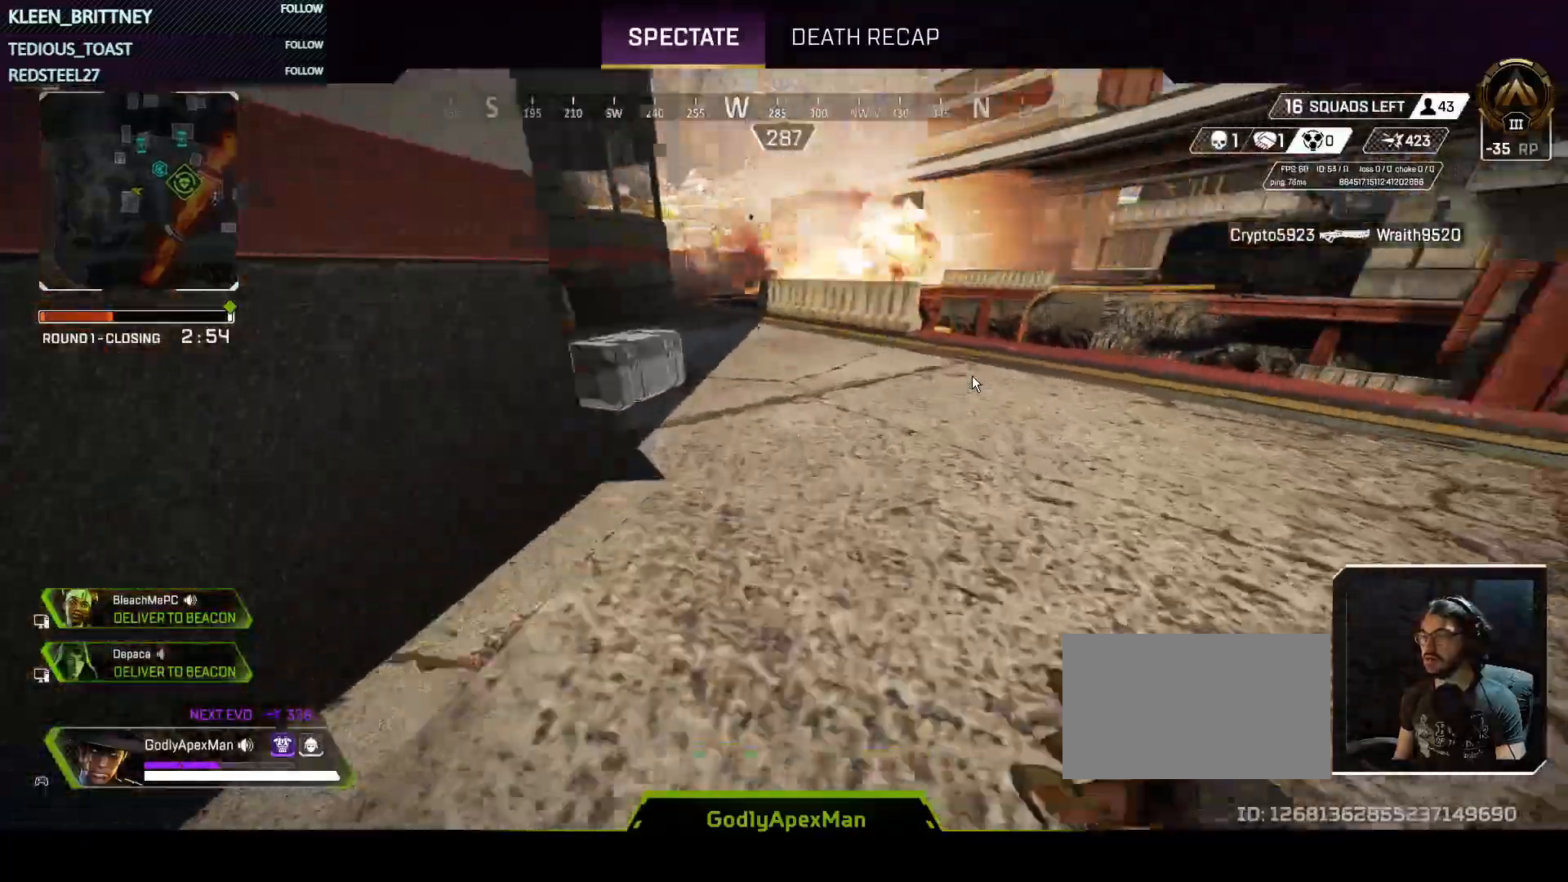
{"keys": [], "events": [[317, "t", "up"]]}
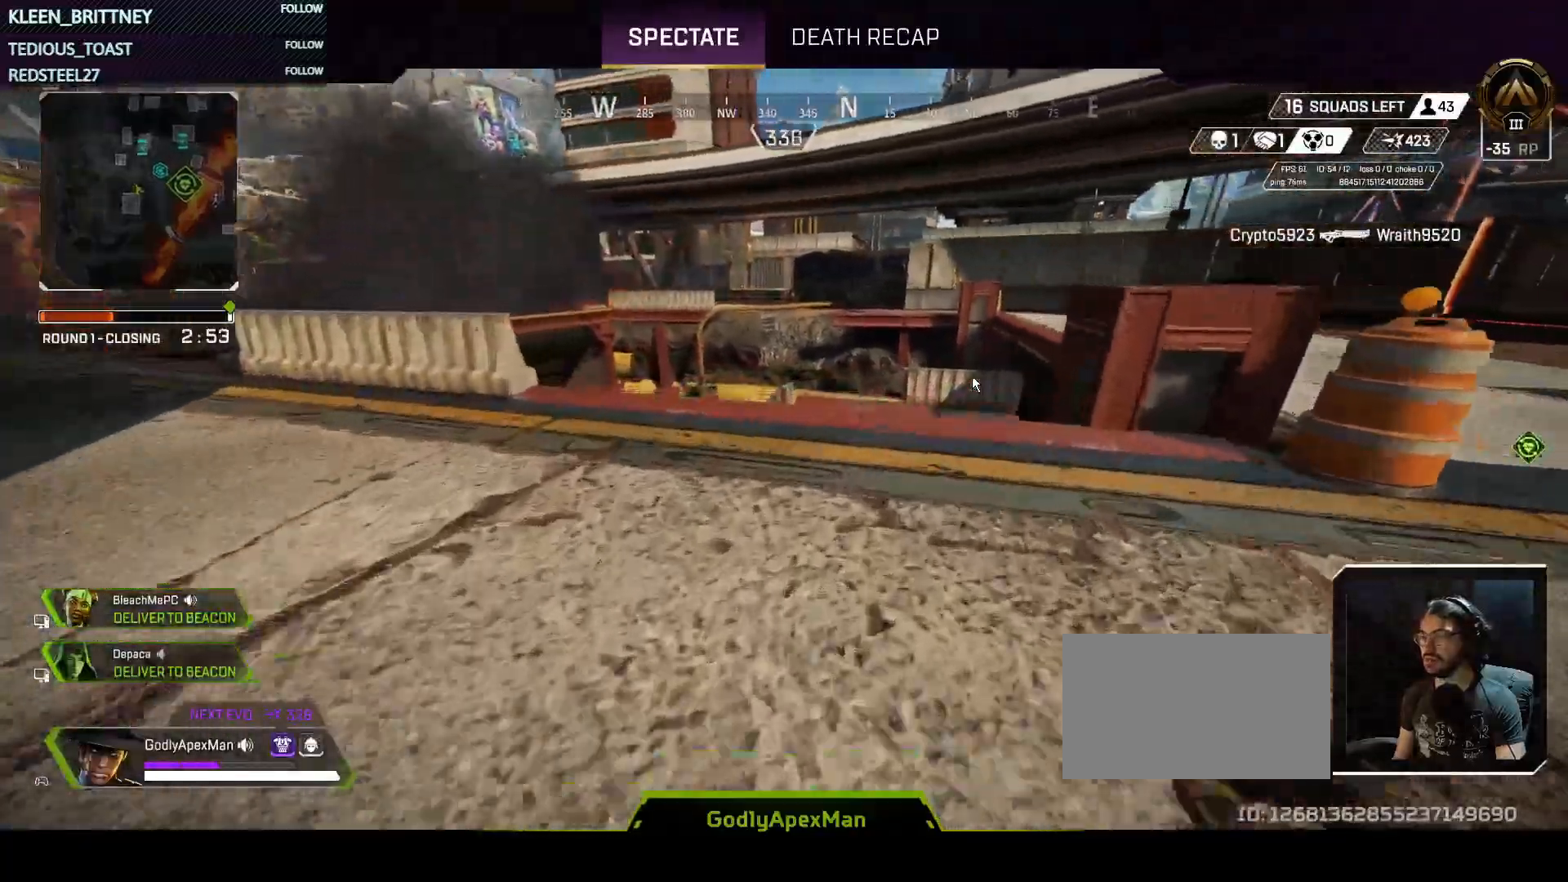
{"keys": [], "events": []}
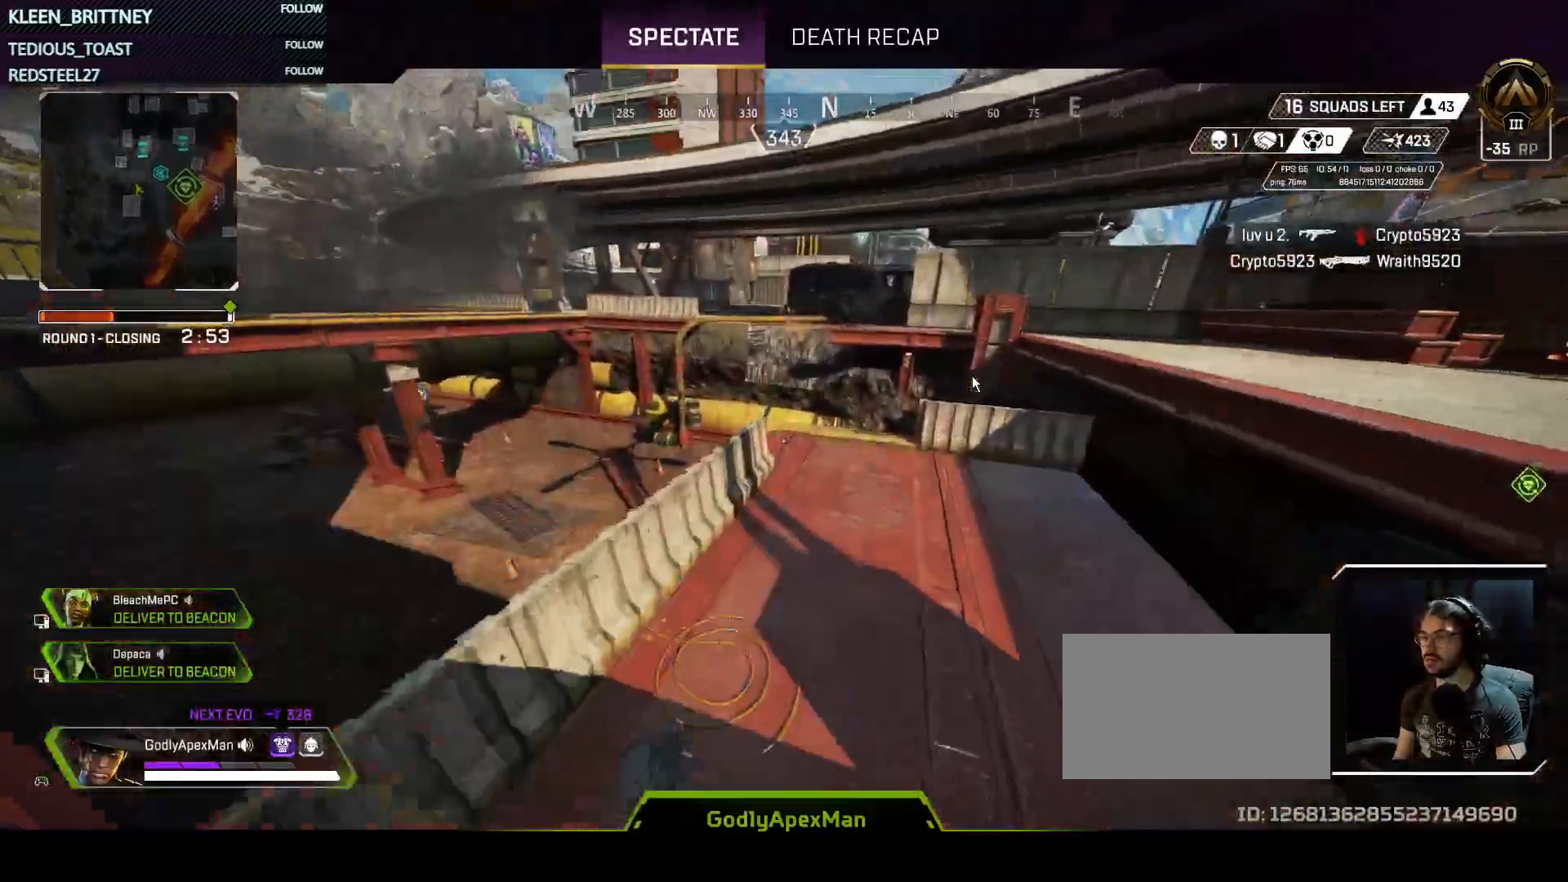
{"keys": [], "events": []}
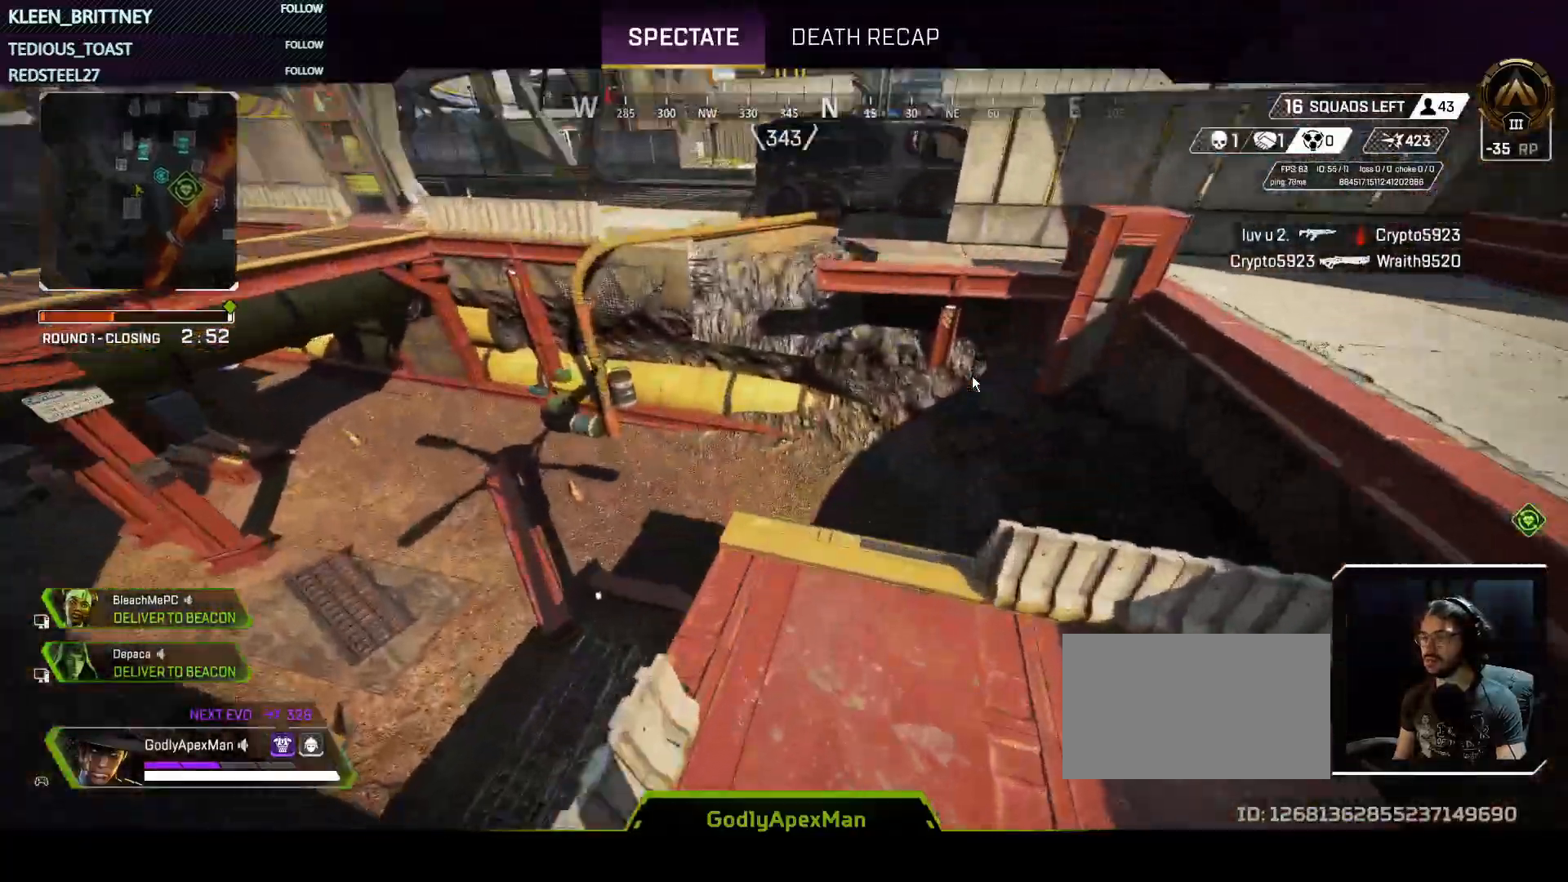
{"keys": [], "events": []}
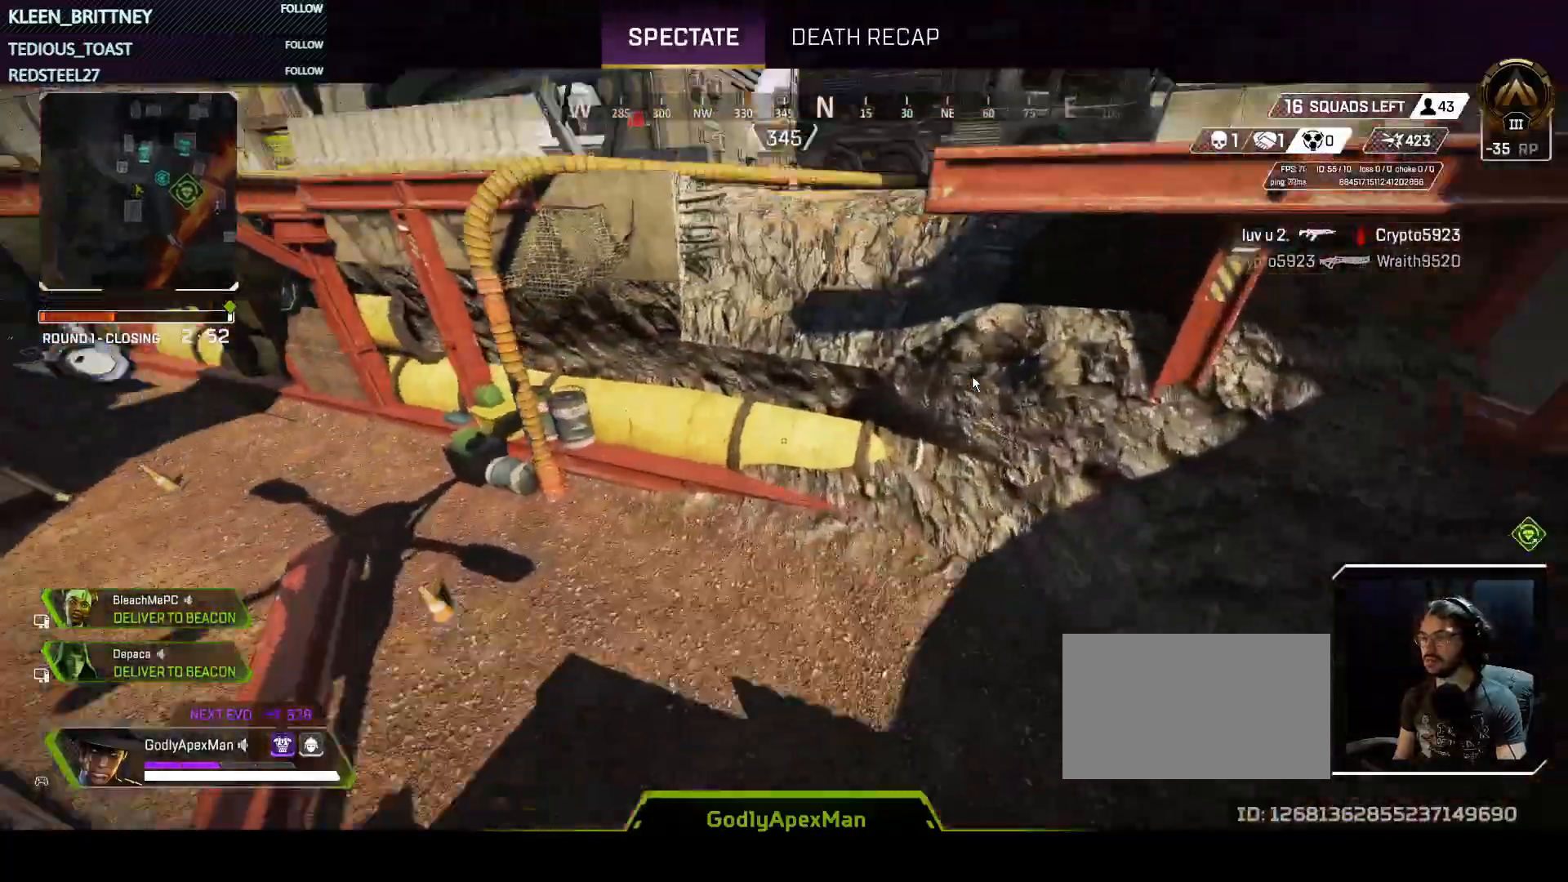
{"keys": [], "events": []}
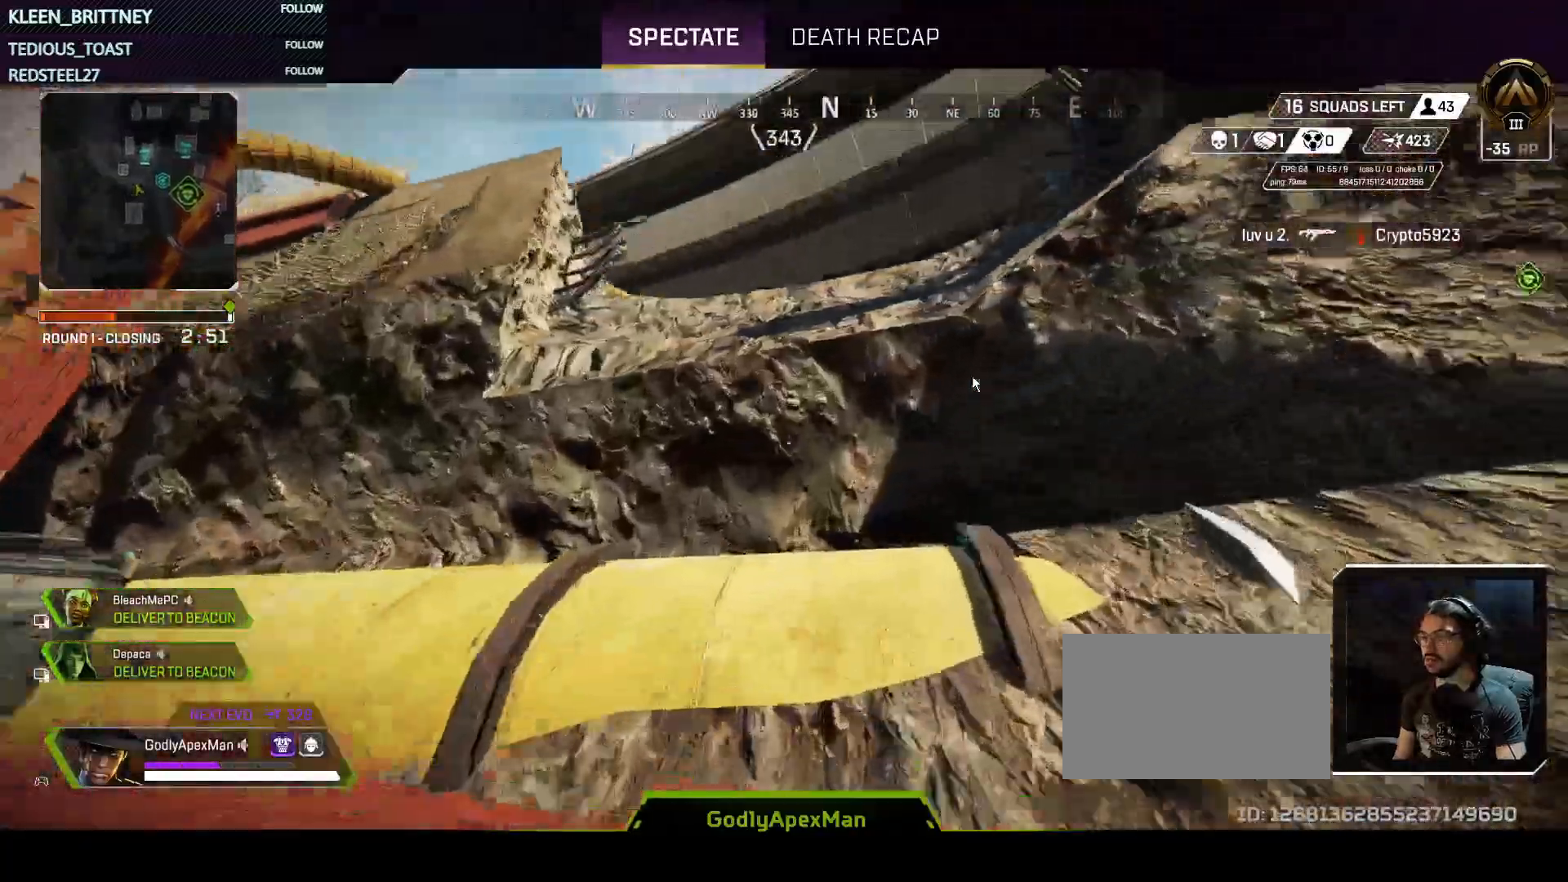
{"keys": [], "events": []}
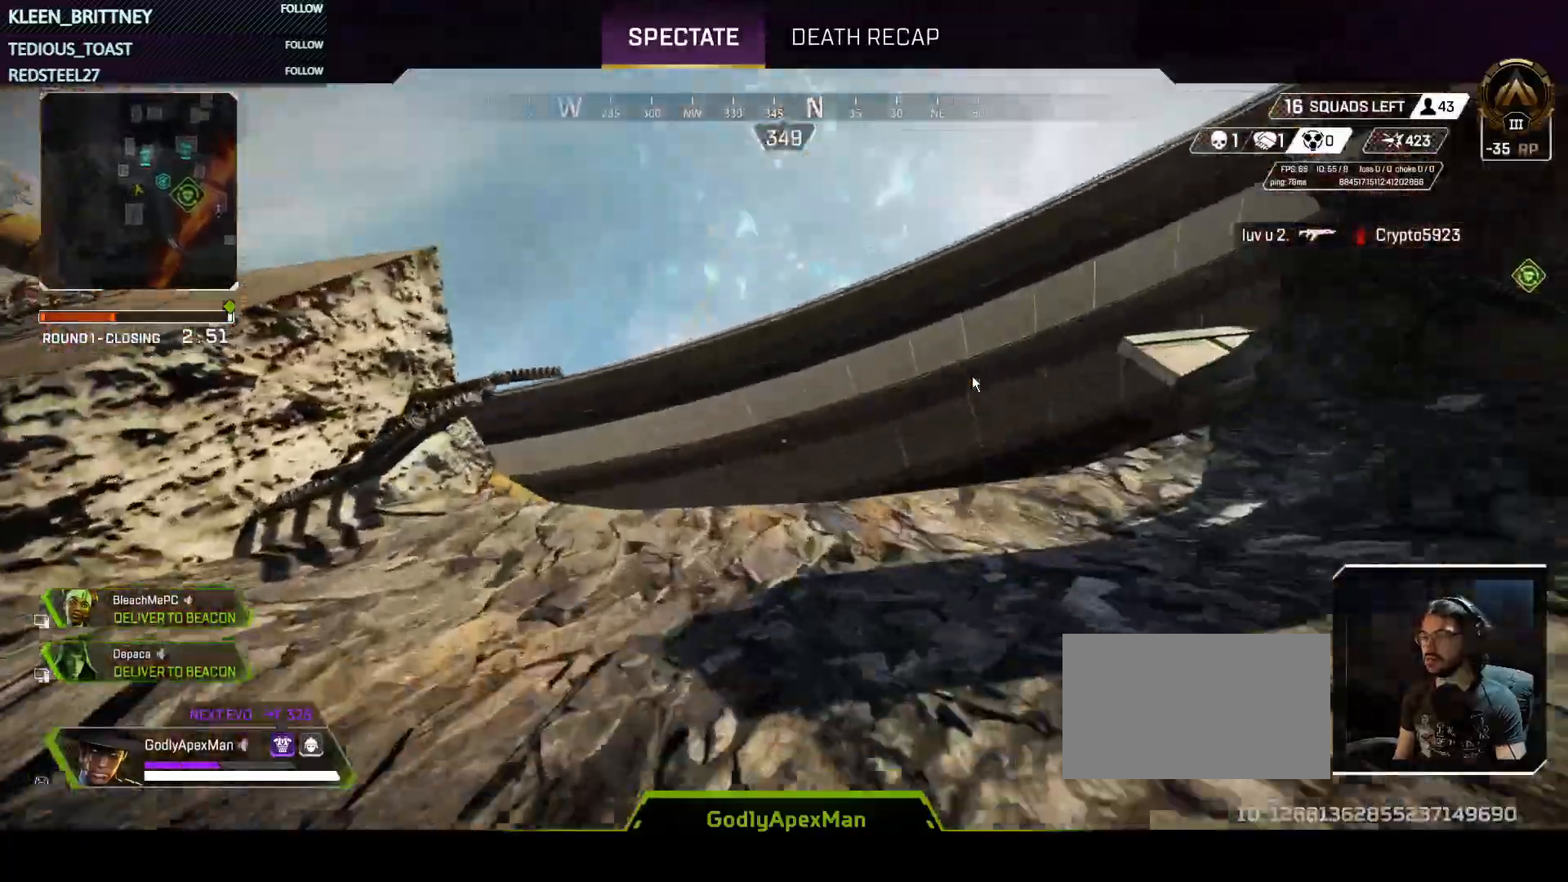
{"keys": [], "events": []}
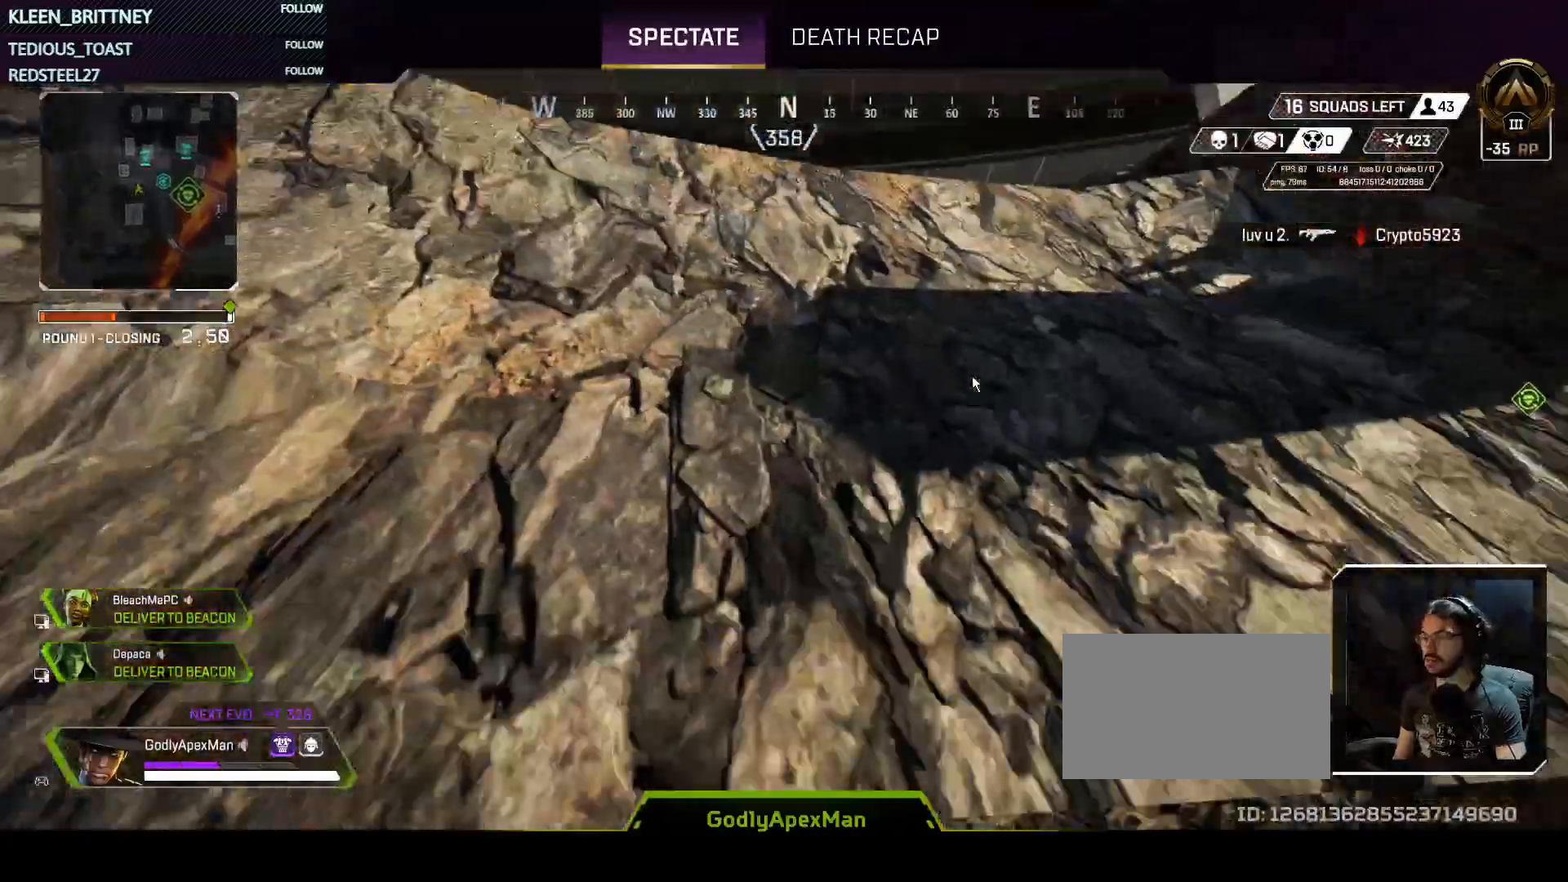
{"keys": [], "events": []}
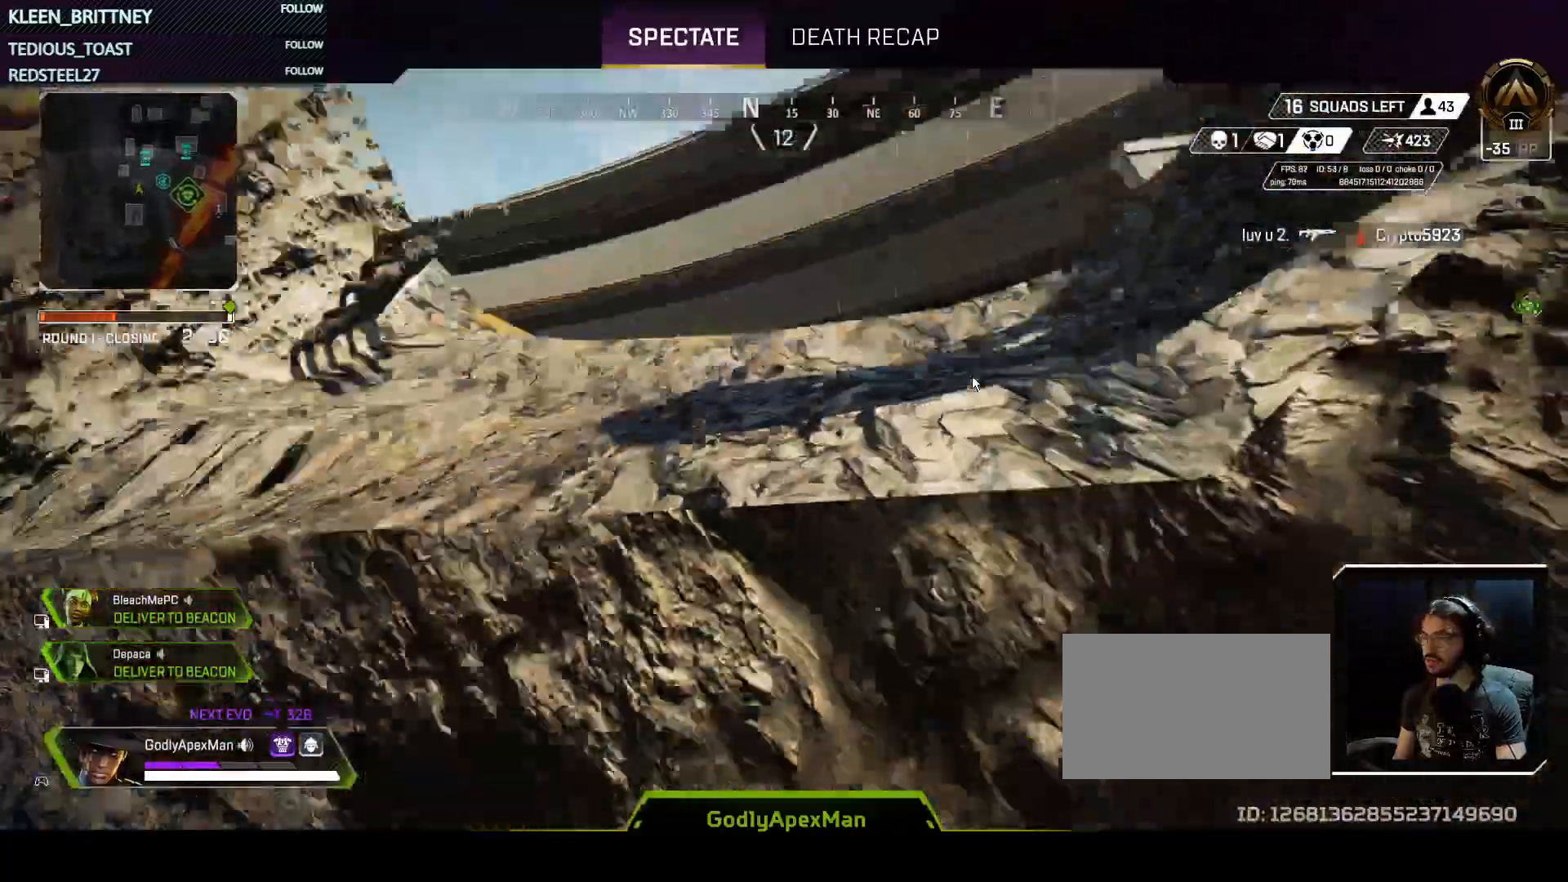
{"keys": [], "events": []}
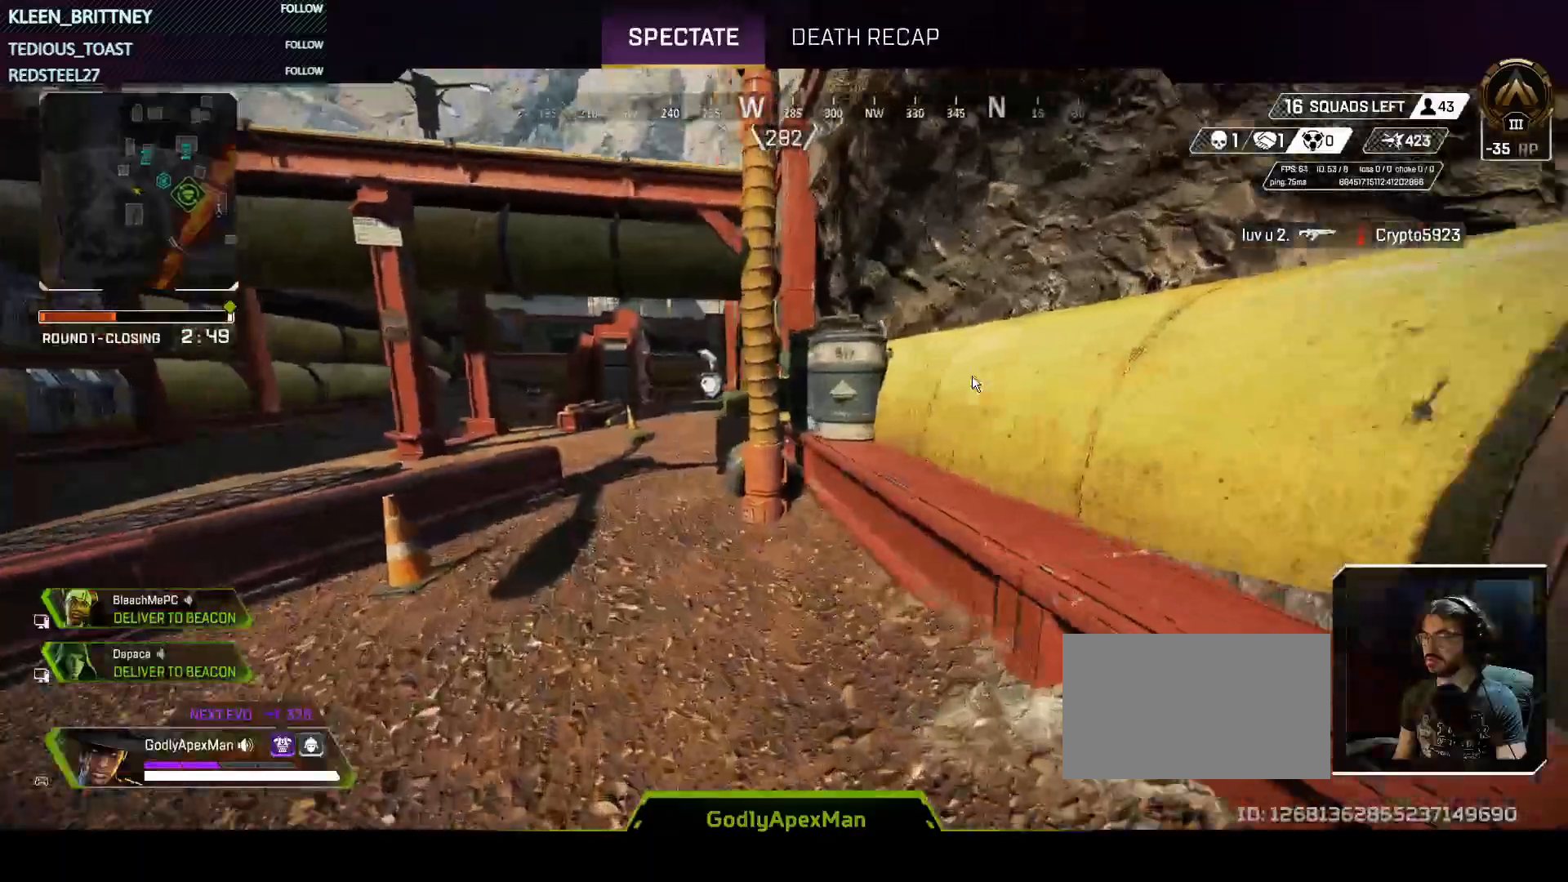
{"keys": [], "events": []}
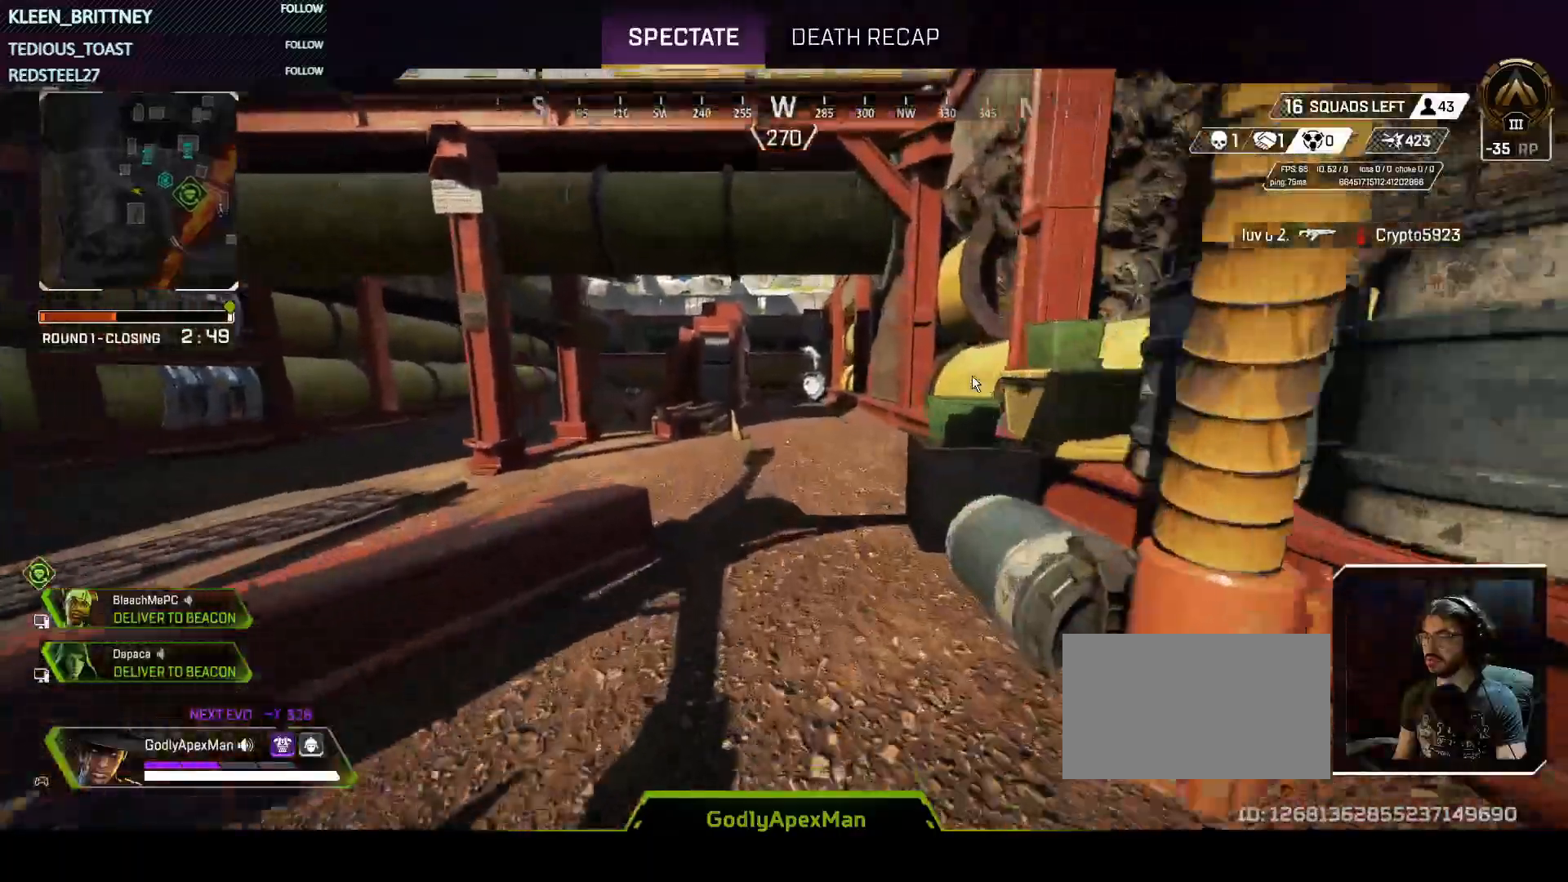
{"keys": ["t"], "events": [[367, "t", "down"]]}
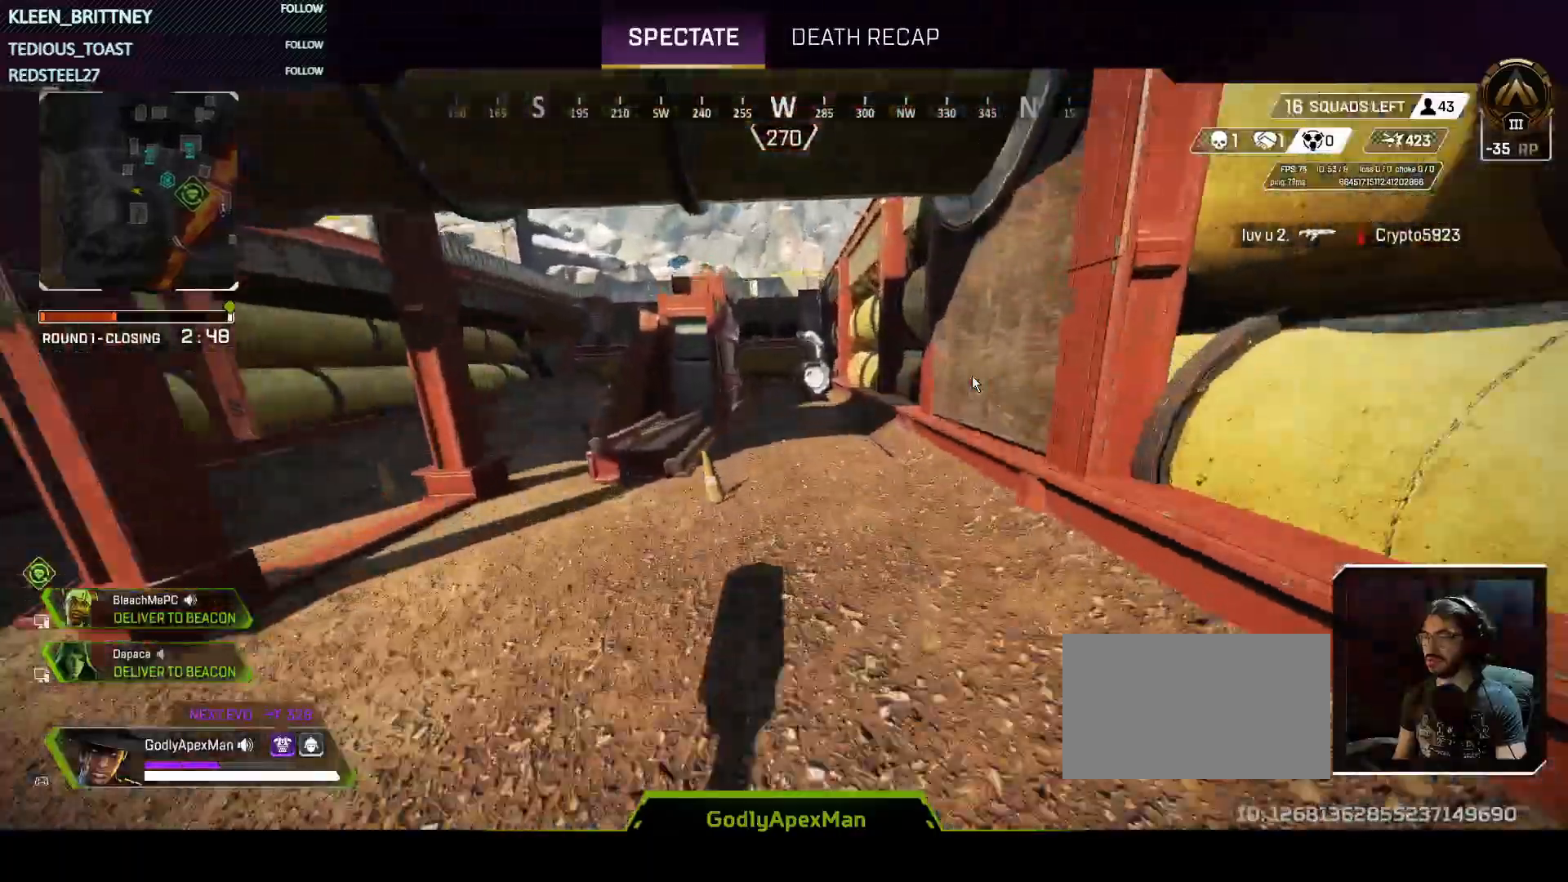
{"keys": ["t"], "events": []}
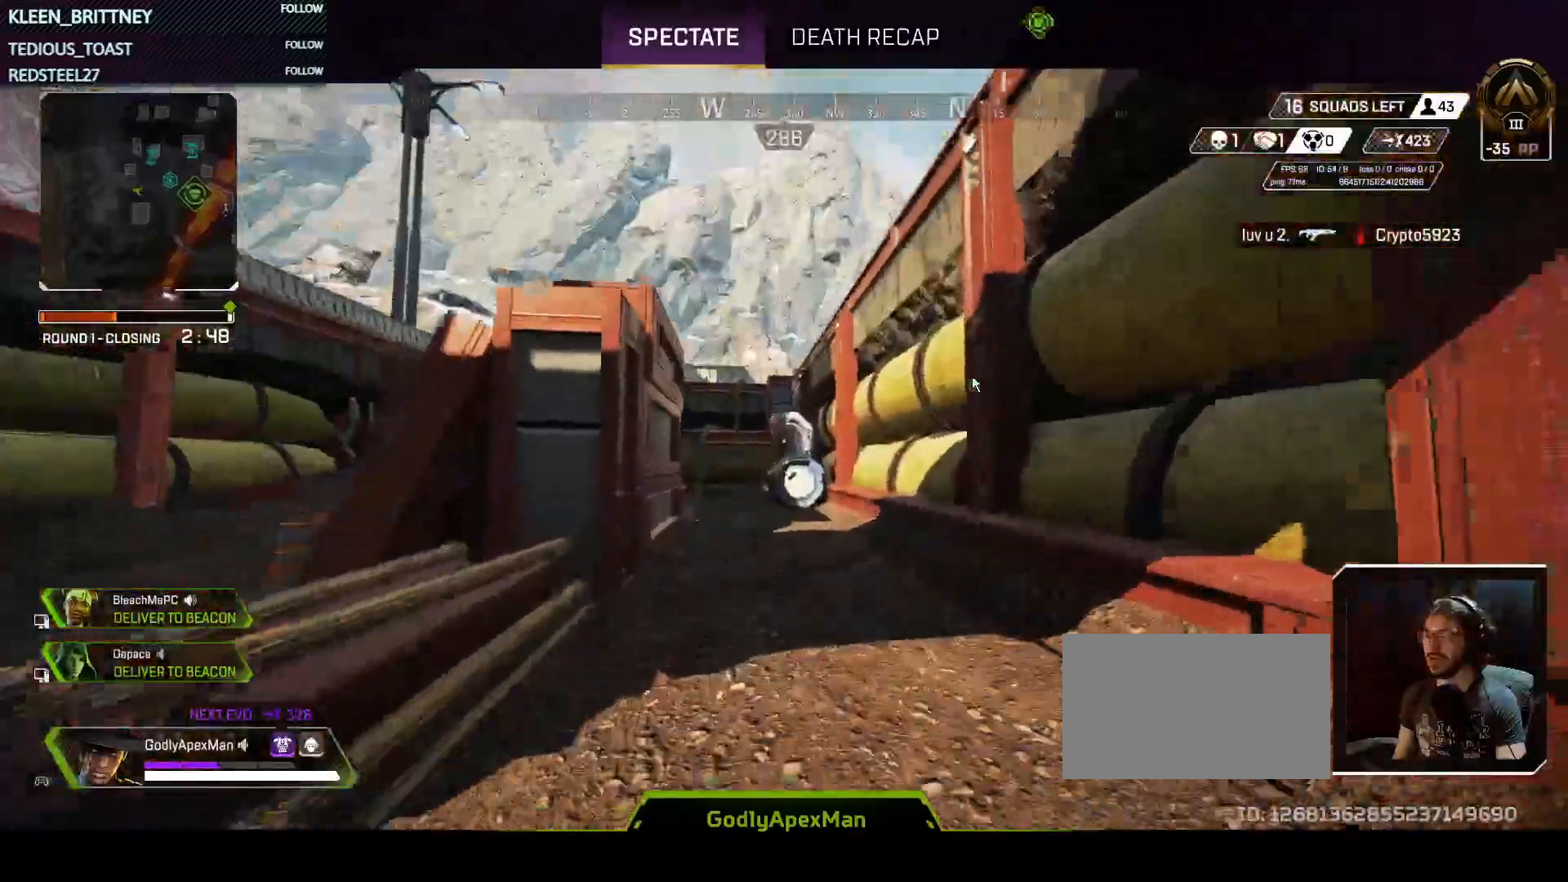
{"keys": ["t"], "events": []}
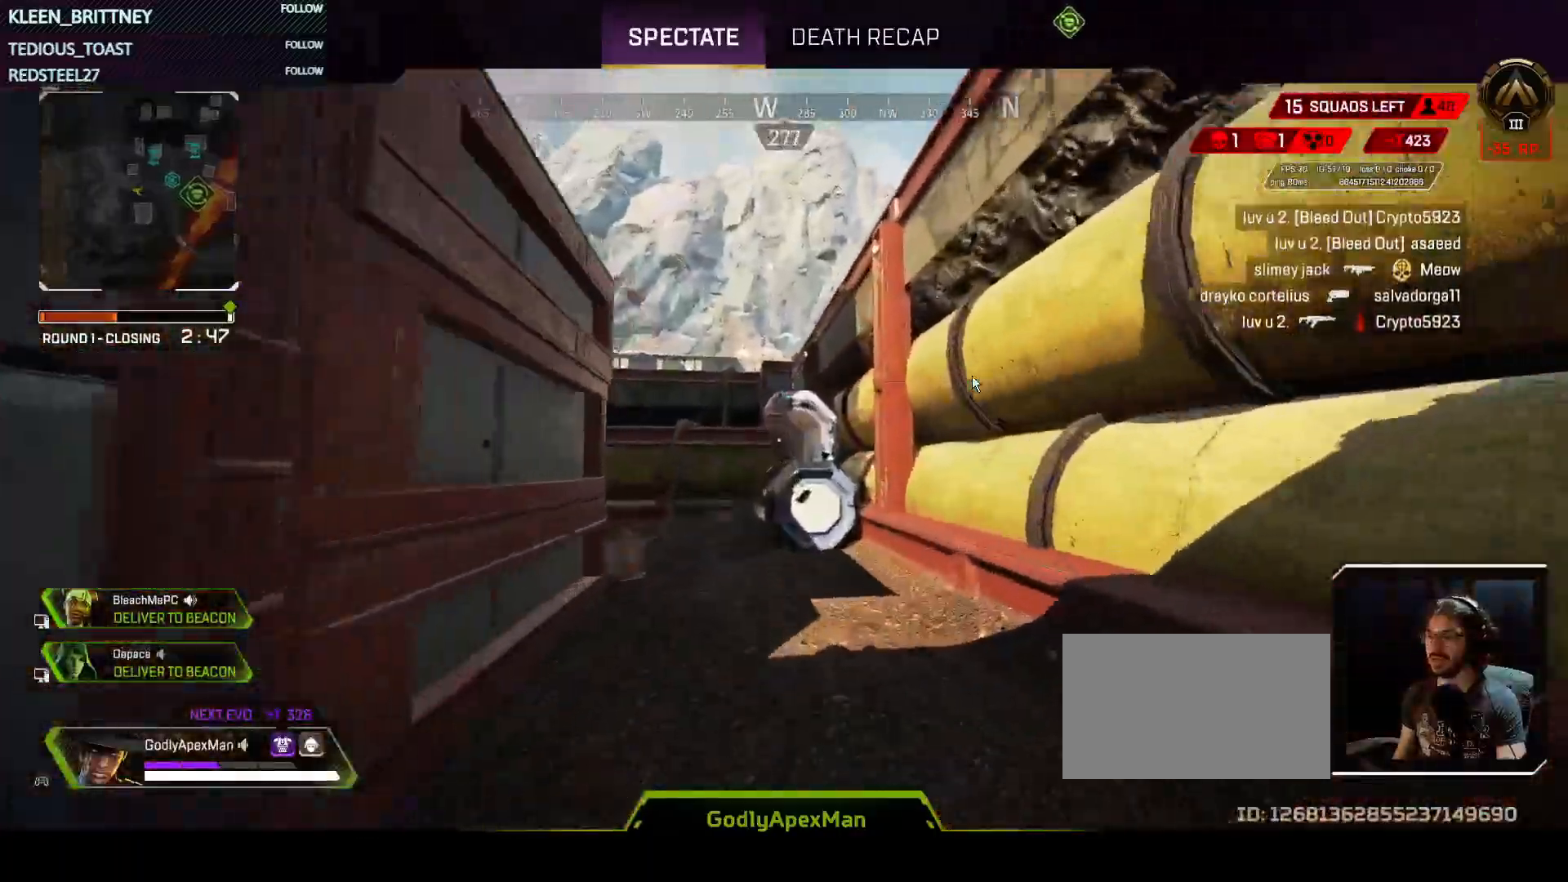
{"keys": ["t"], "events": []}
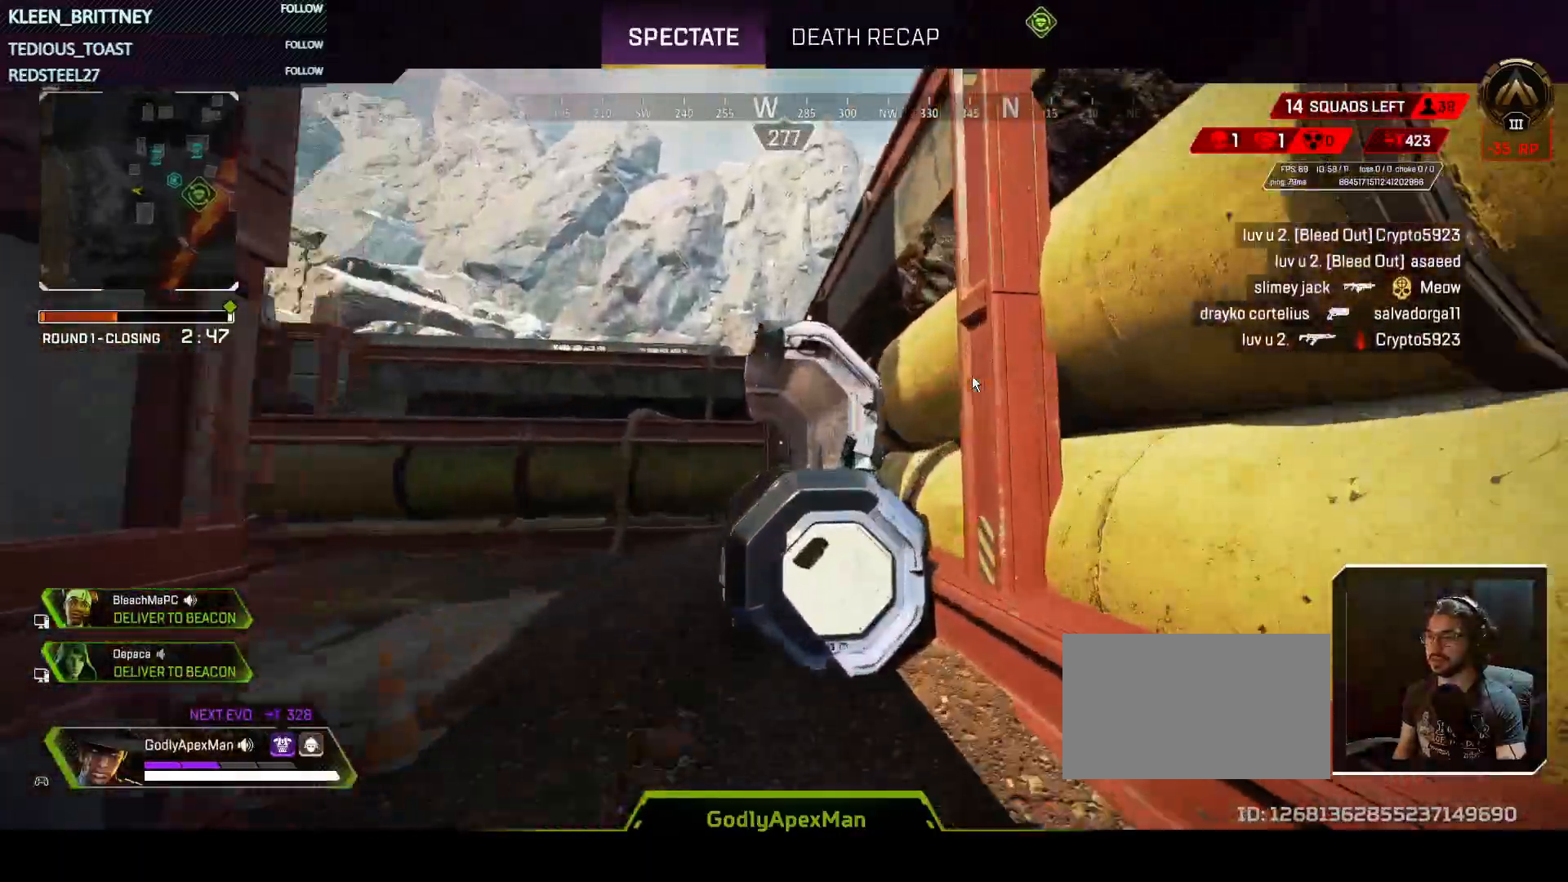
{"keys": ["t"], "events": []}
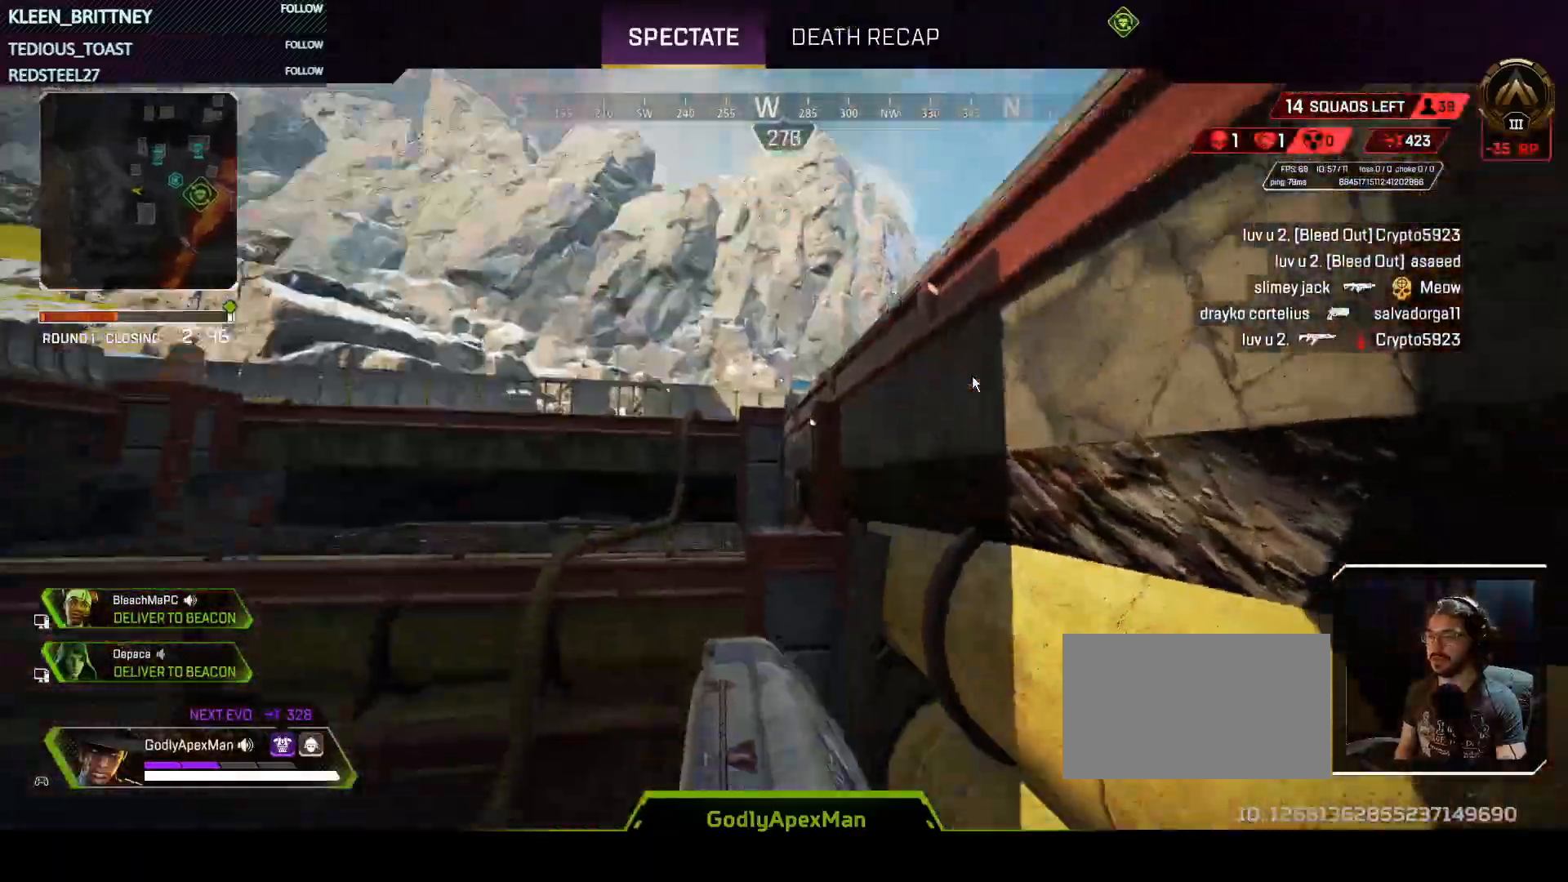
{"keys": ["t"], "events": []}
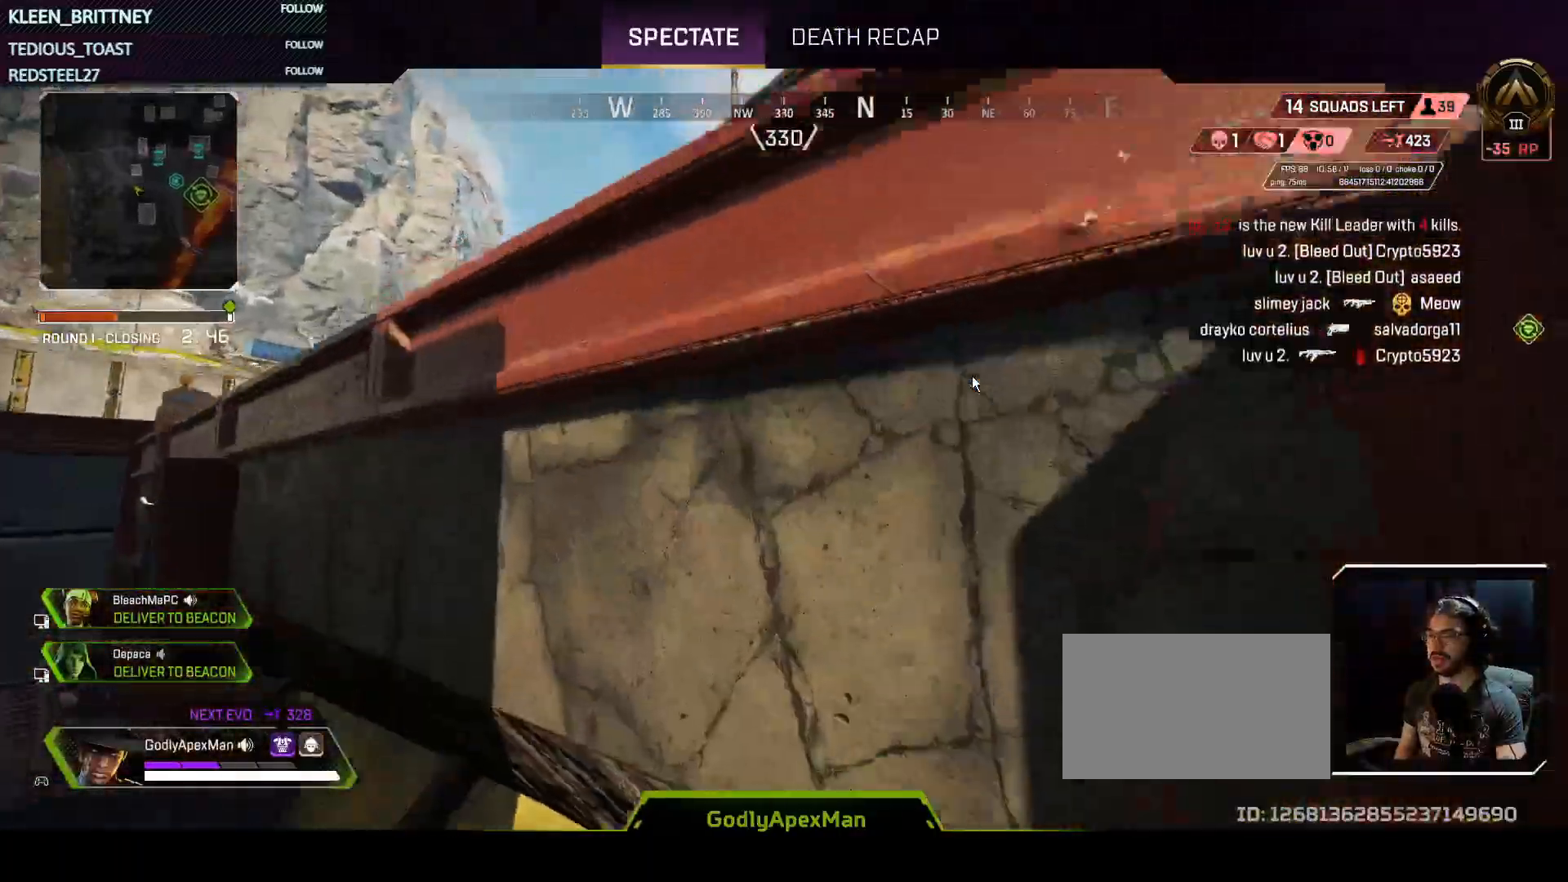
{"keys": ["t"], "events": []}
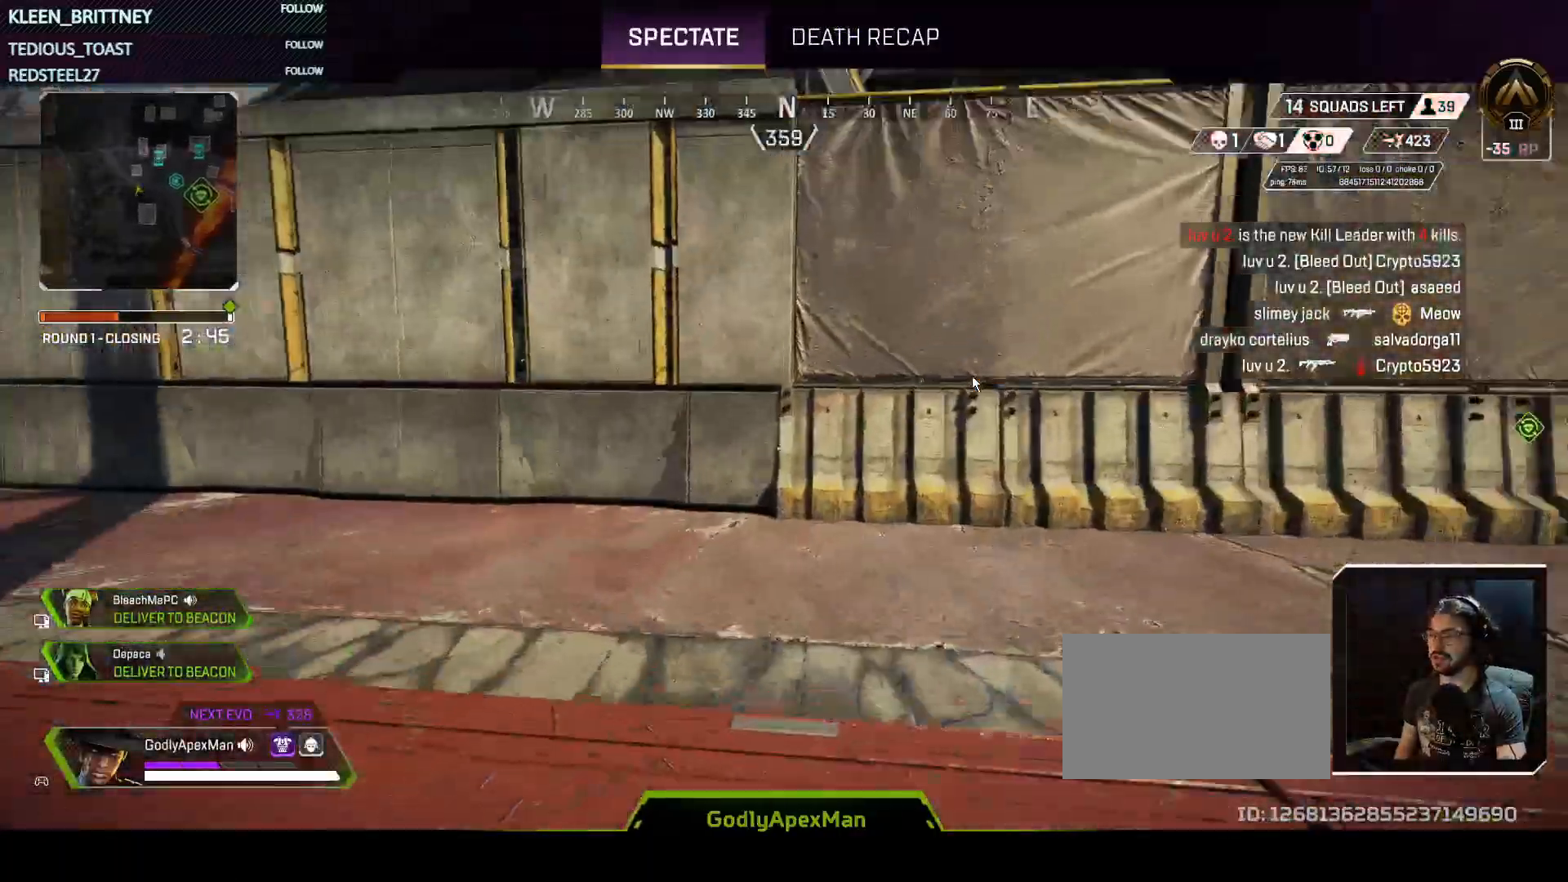
{"keys": ["t"], "events": []}
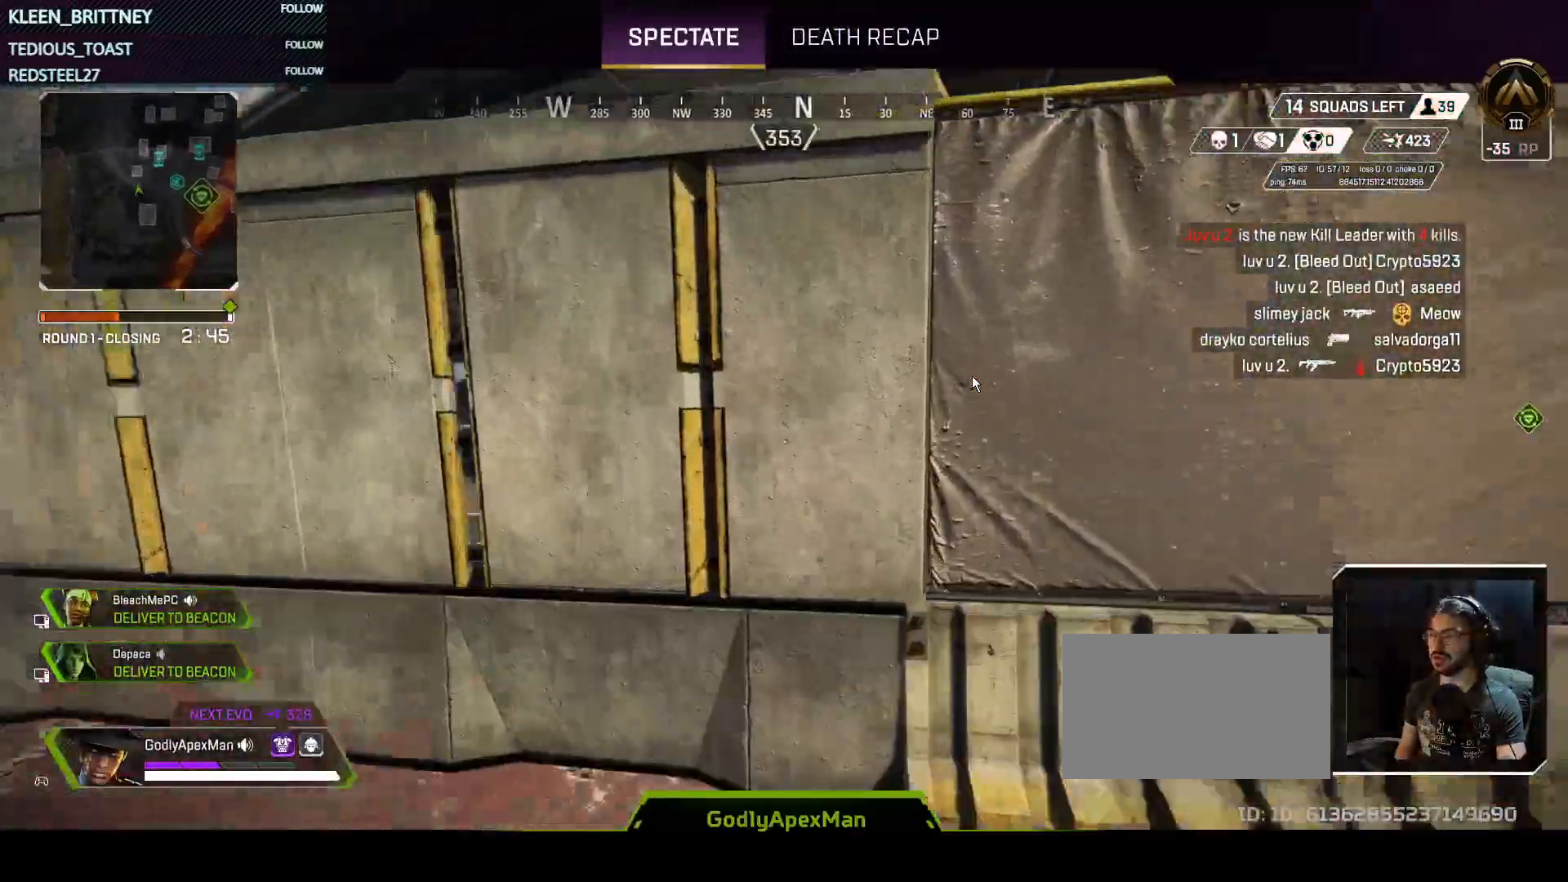
{"keys": [], "events": [[417, "t", "up"]]}